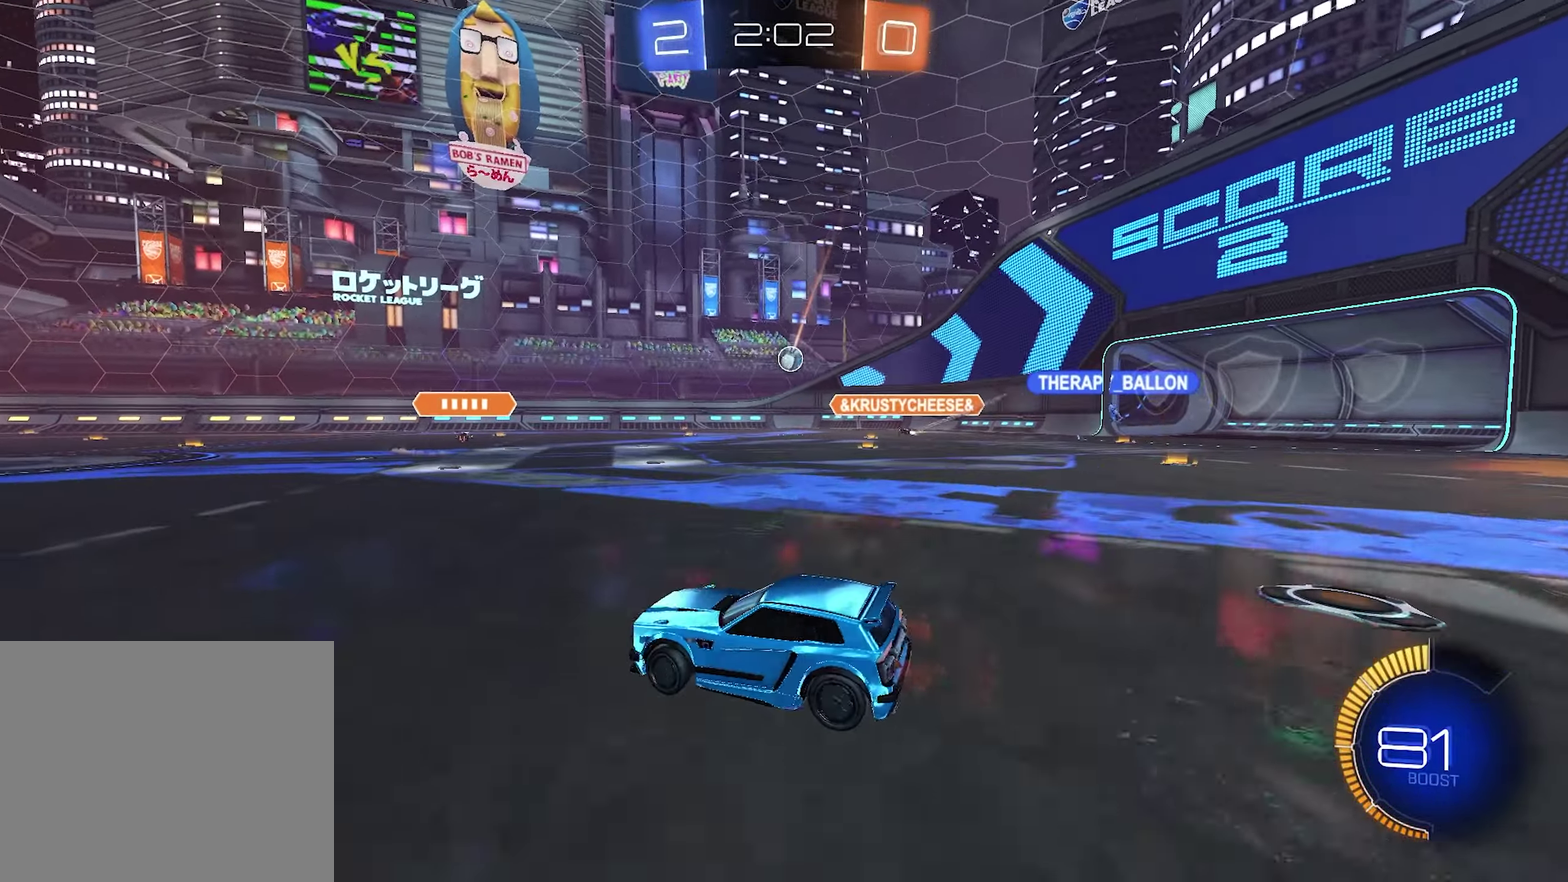
Gameplay with a controller (PlayStation layout); each line is a JSON object with the inputs held at the frame after it. "events" lists button and stick changes between this image and that frame as [ms after this image, input, new state], when the widget could be followed in between.
{"buttons": ["R2"], "left_stick": "right", "right_stick": "center"}
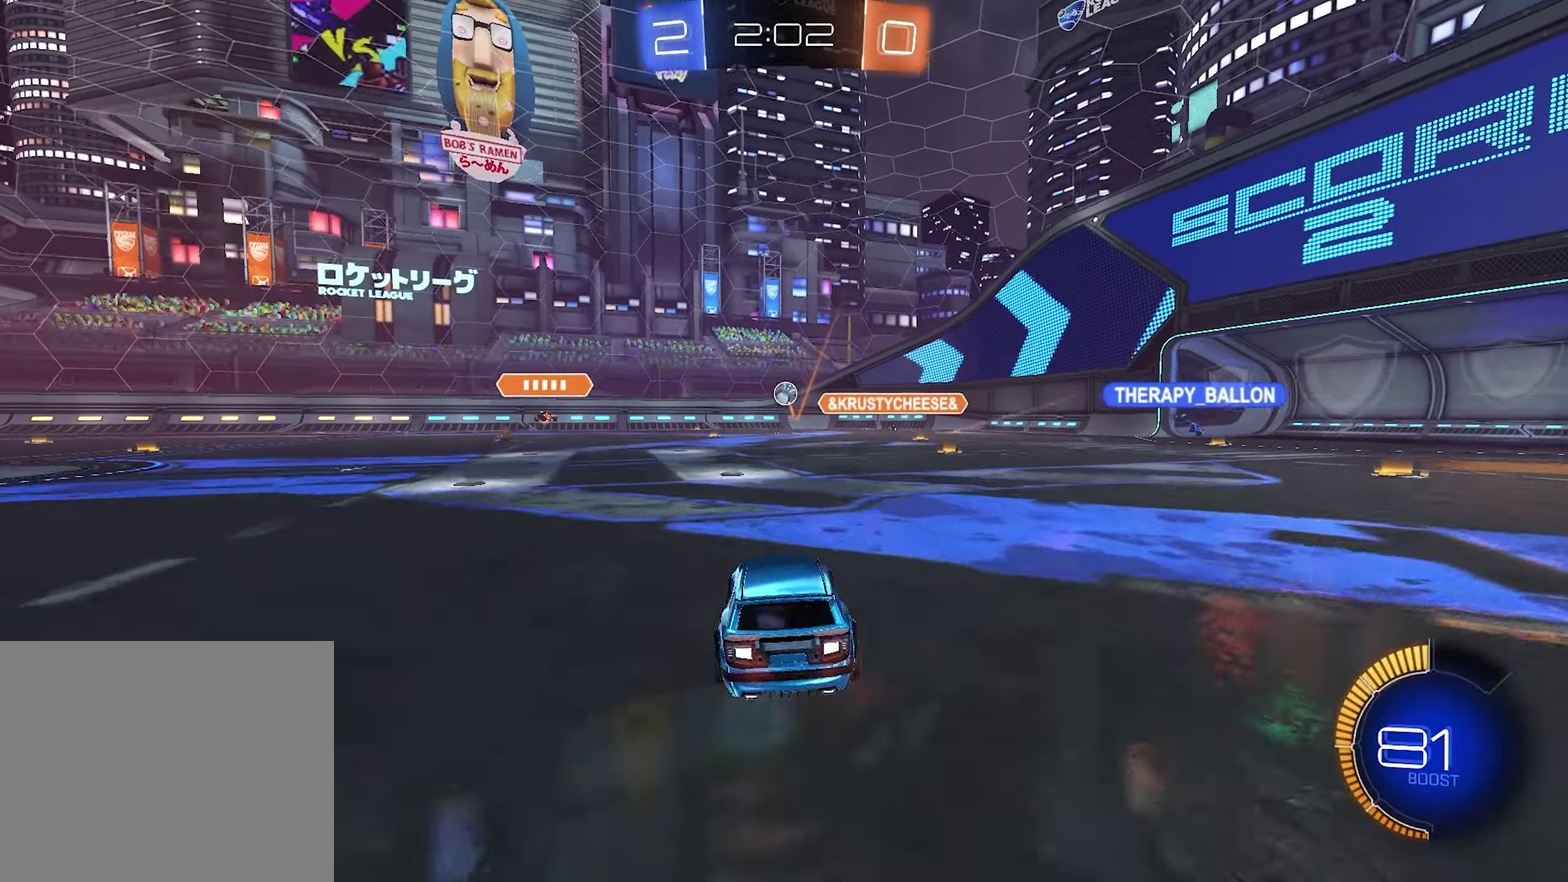
{"buttons": ["R2"], "left_stick": "right", "right_stick": "center", "events": []}
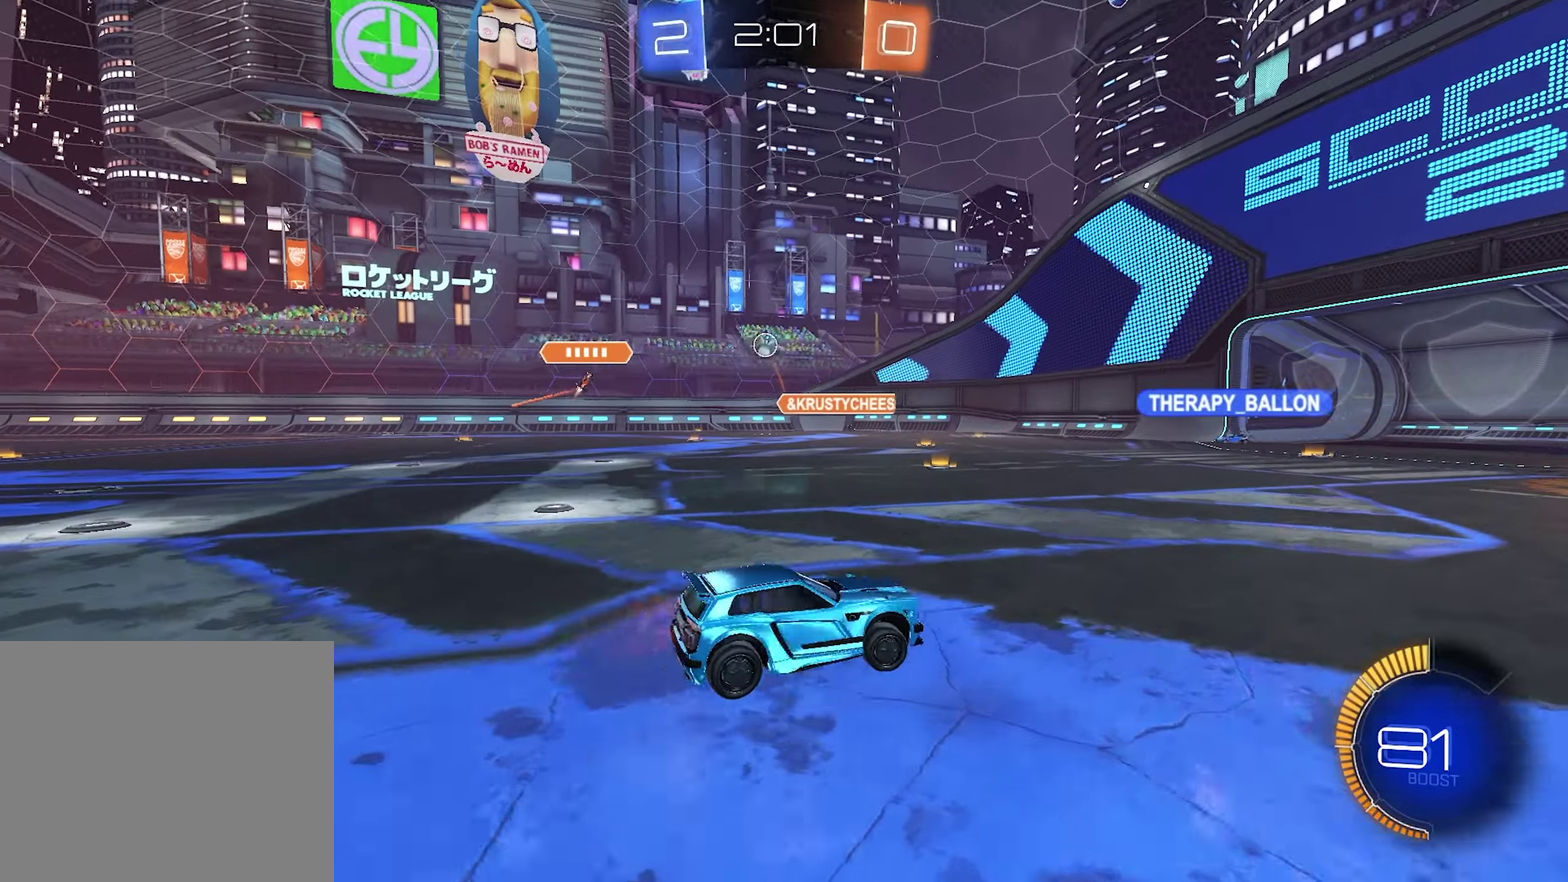
{"buttons": ["R2"], "left_stick": "center", "right_stick": "center", "events": [[67, "left_stick", "center"]]}
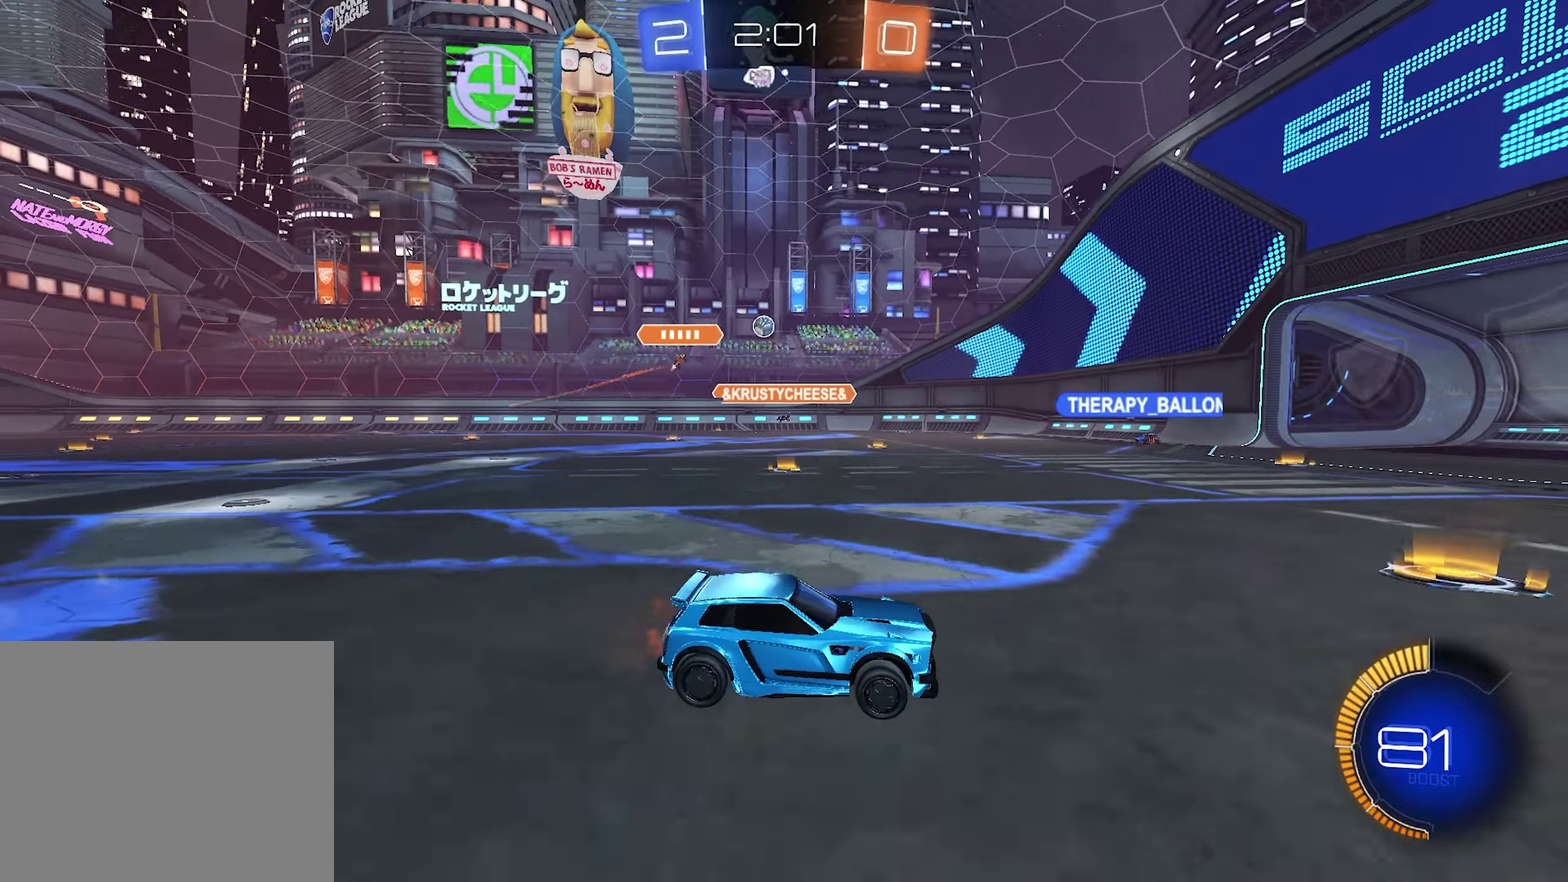
{"buttons": ["R2"], "left_stick": "center", "right_stick": "center", "events": []}
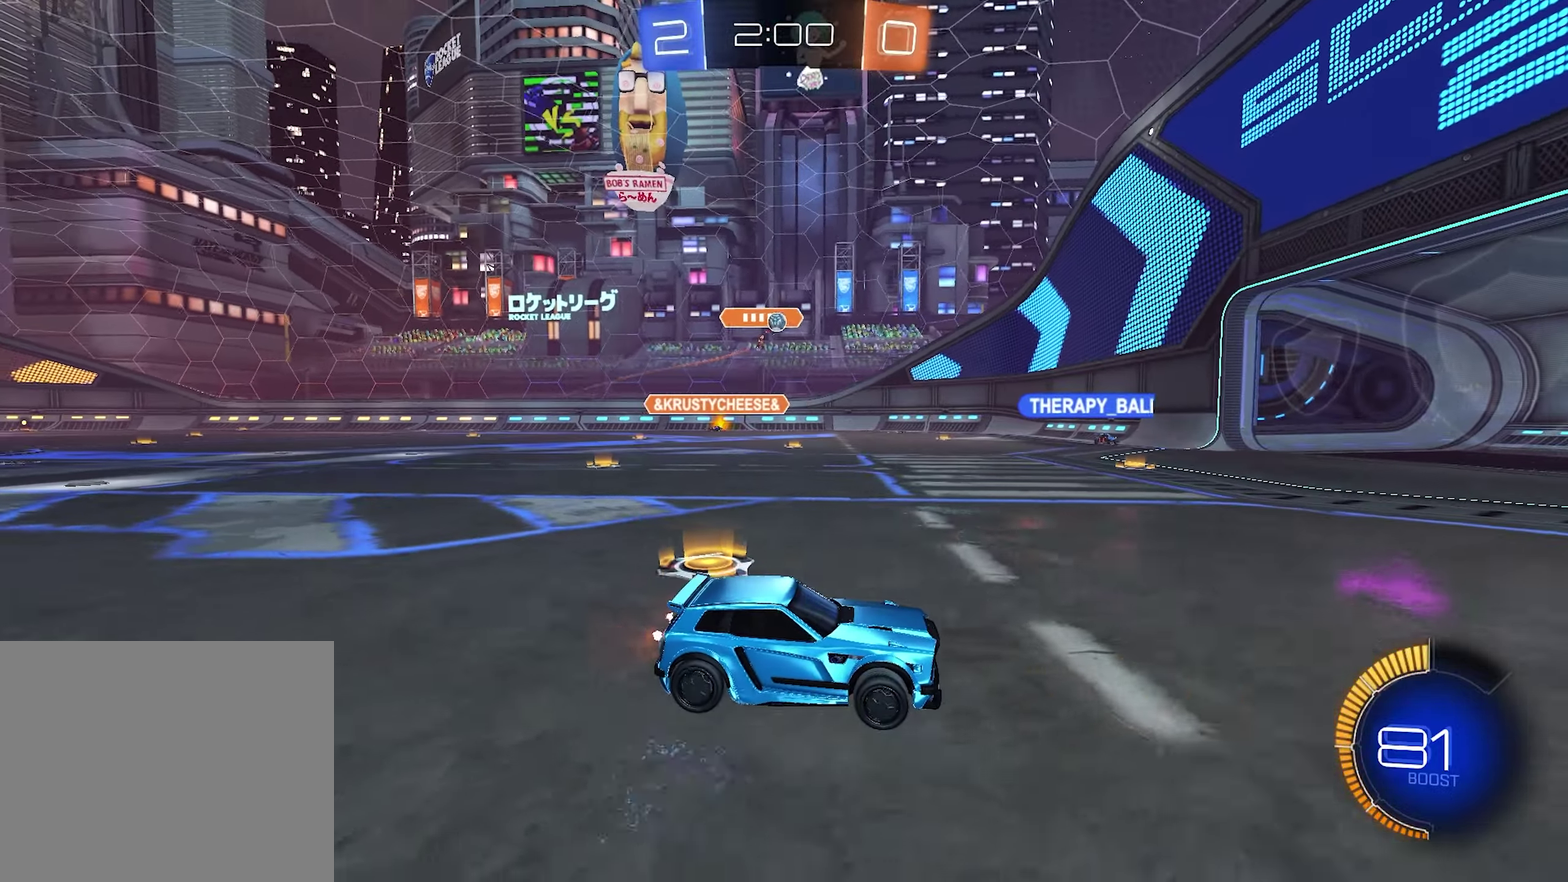
{"buttons": ["R2"], "left_stick": "left", "right_stick": "center", "events": [[267, "left_stick", "left"]]}
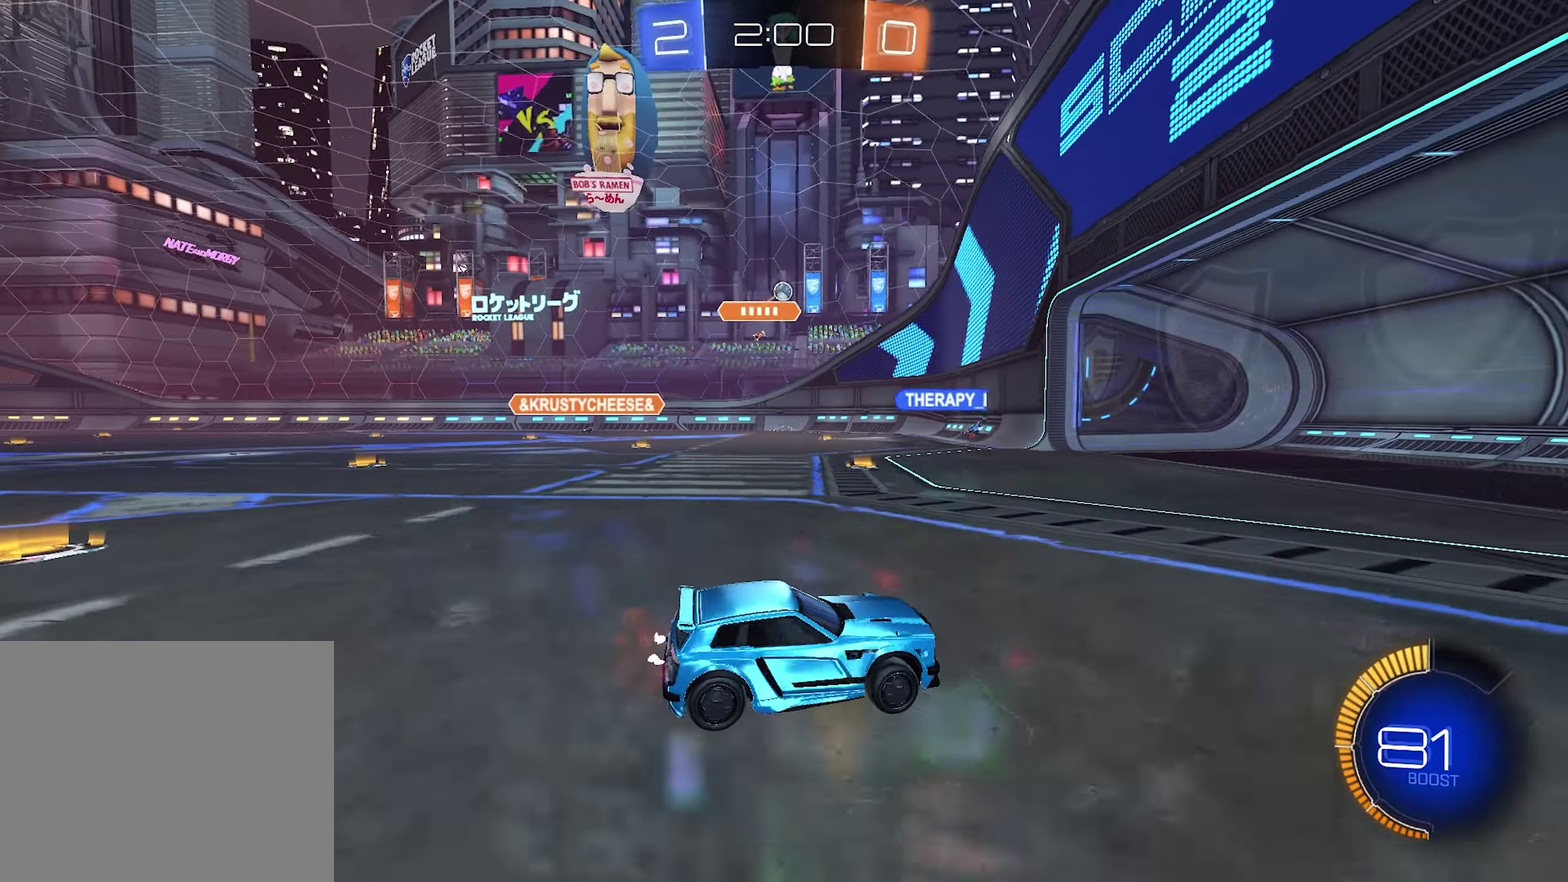
{"buttons": ["R2"], "left_stick": "left", "right_stick": "center", "events": [[17, "left_stick", "center"], [433, "left_stick", "left"]]}
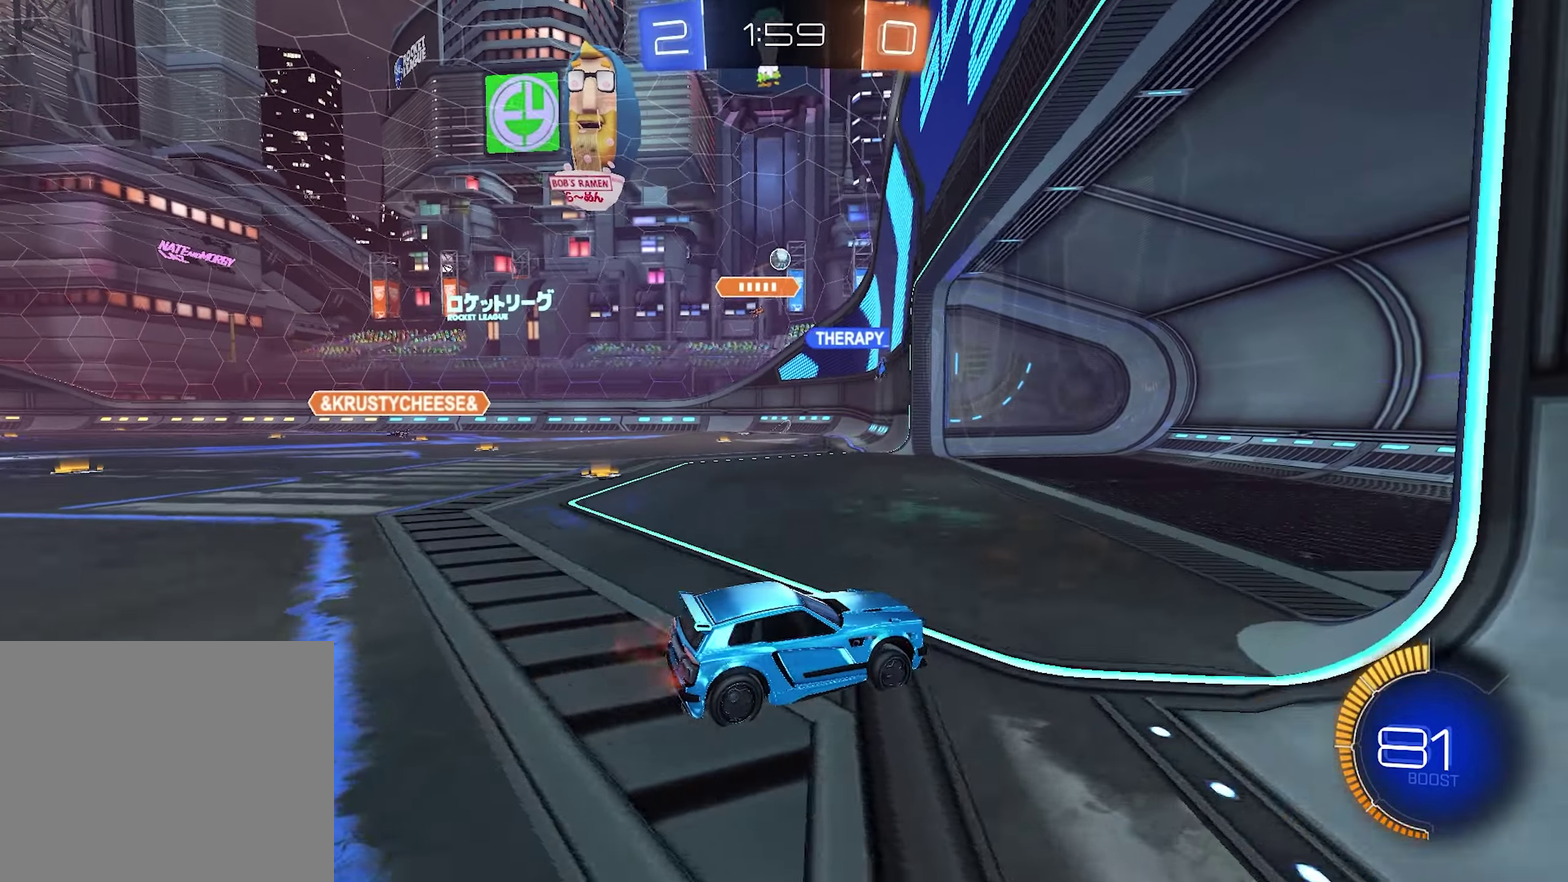
{"buttons": ["R2"], "left_stick": "left", "right_stick": "center", "events": [[100, "left_stick", "center"], [317, "left_stick", "left"]]}
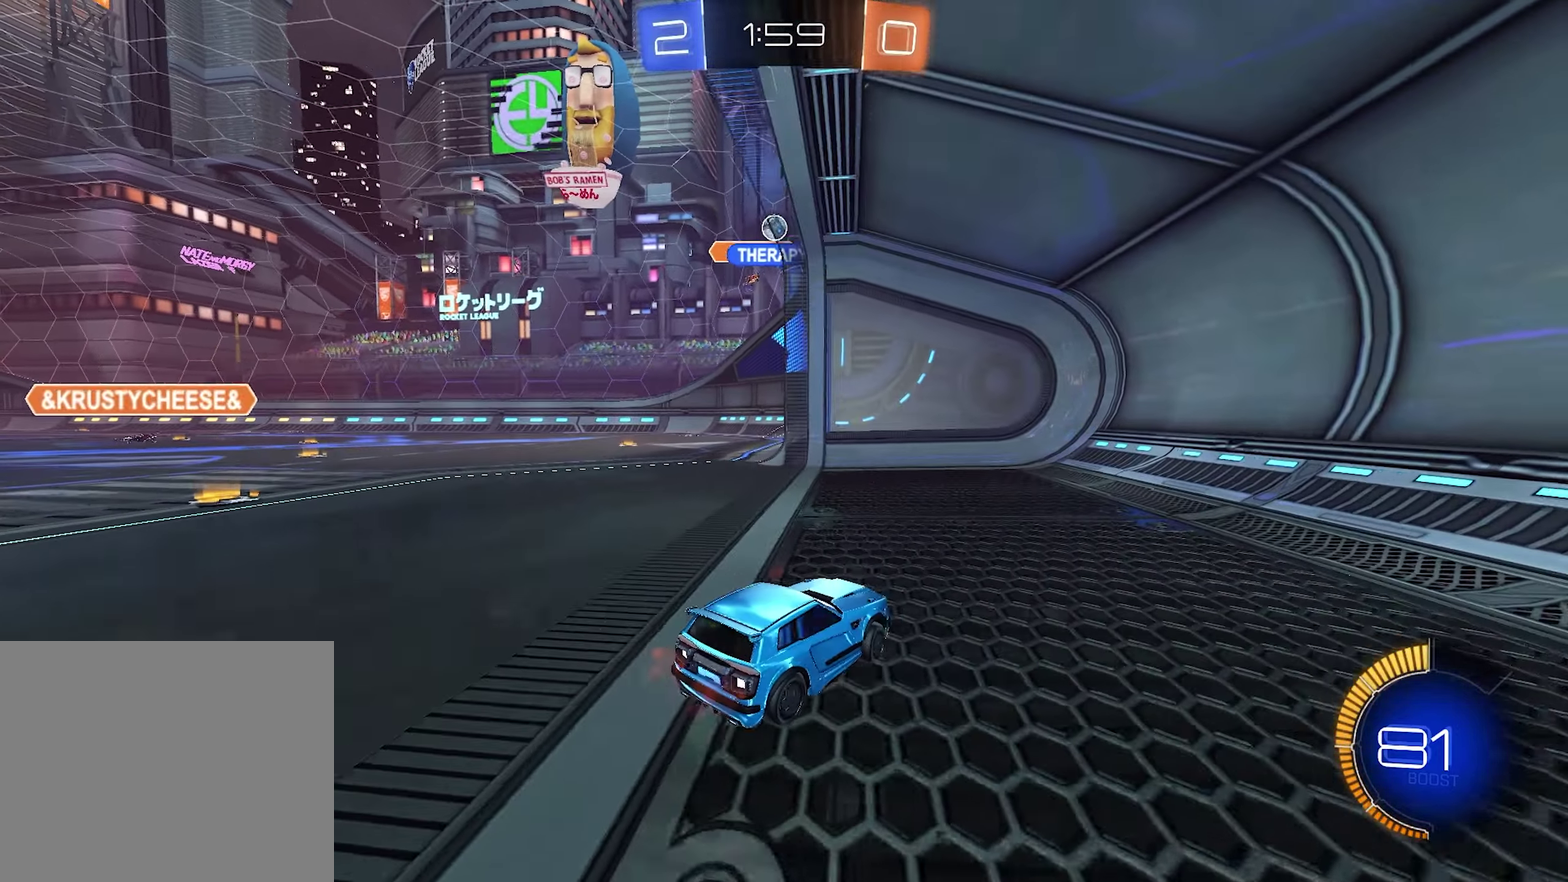
{"buttons": [], "left_stick": "left", "right_stick": "center", "events": [[250, "L2", "down"], [367, "R2", "up"], [450, "L2", "up"]]}
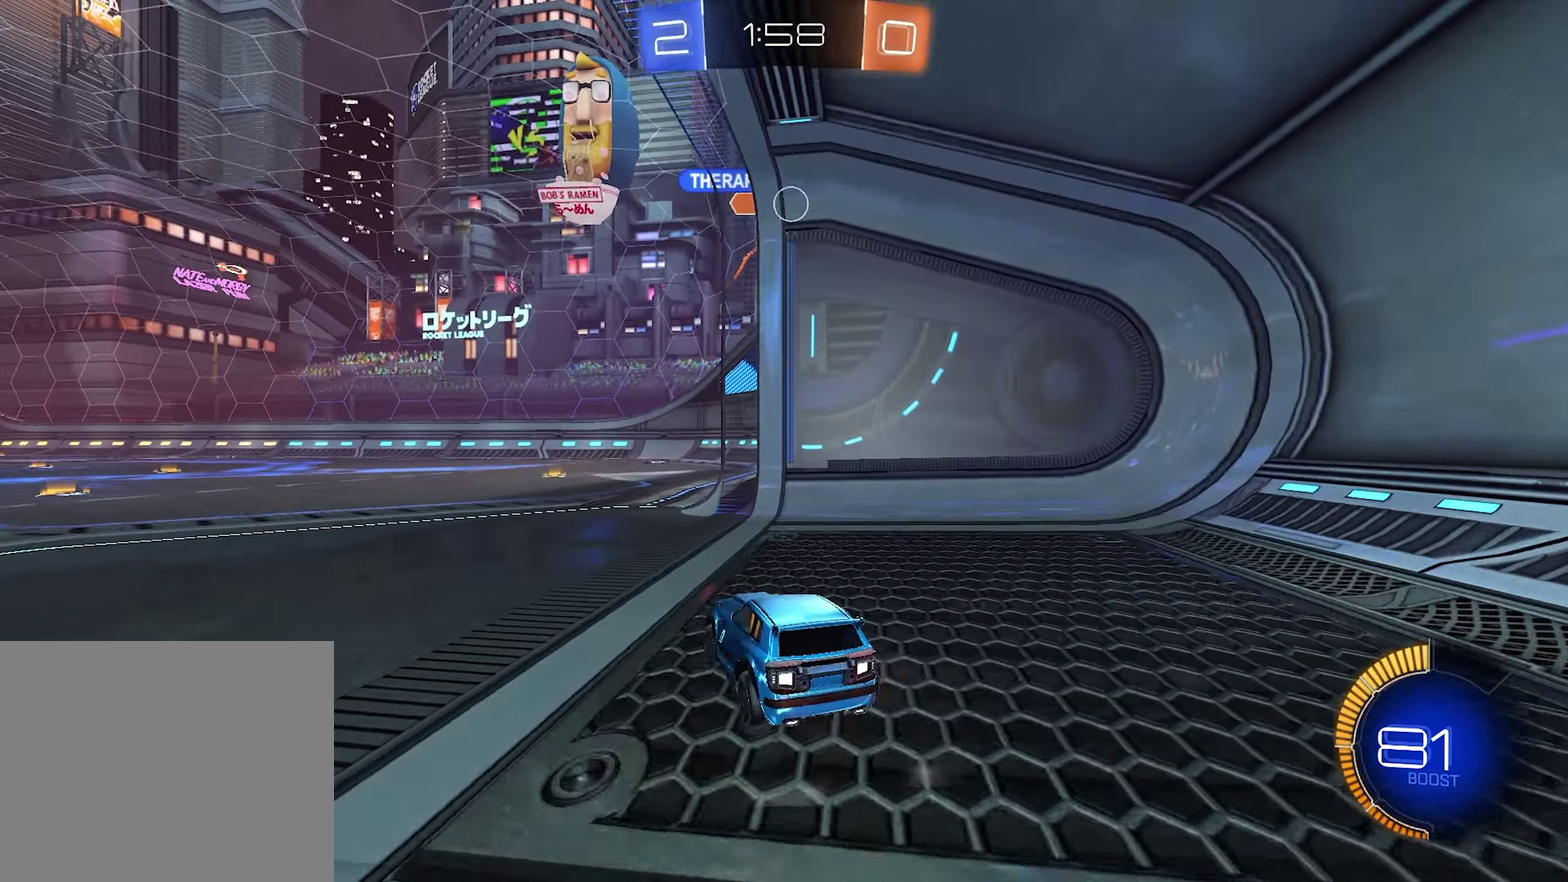
{"buttons": ["R2"], "left_stick": "left", "right_stick": "center", "events": [[133, "left_stick", "center"], [267, "R2", "down"], [333, "left_stick", "left"]]}
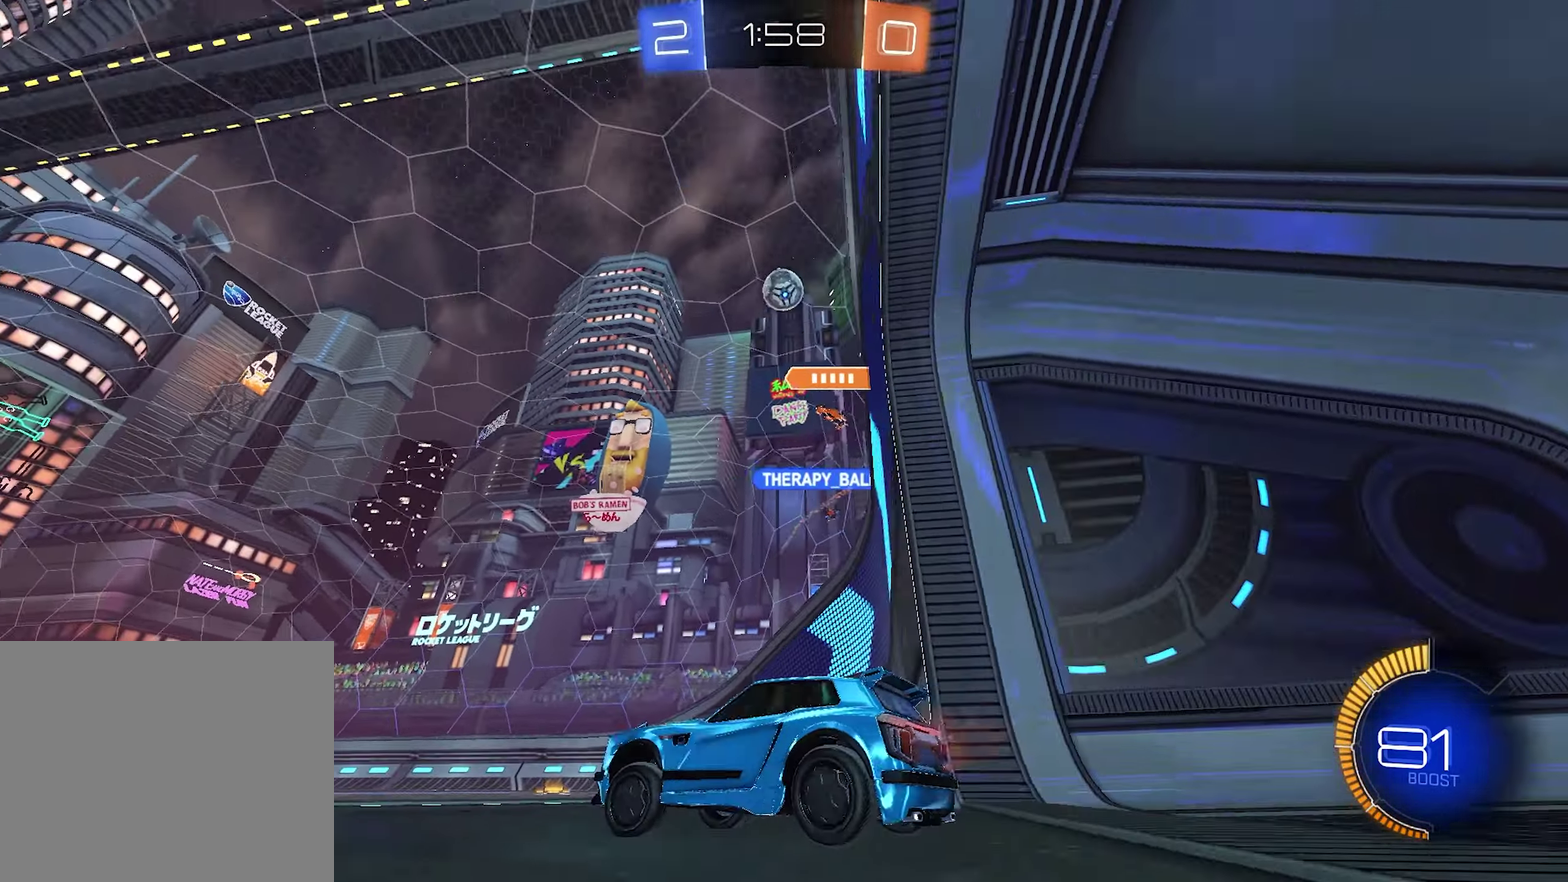
{"buttons": [], "left_stick": "down-left", "right_stick": "center", "events": [[350, "L2", "down"], [400, "R2", "up"], [450, "left_stick", "down-left"], [500, "L2", "up"]]}
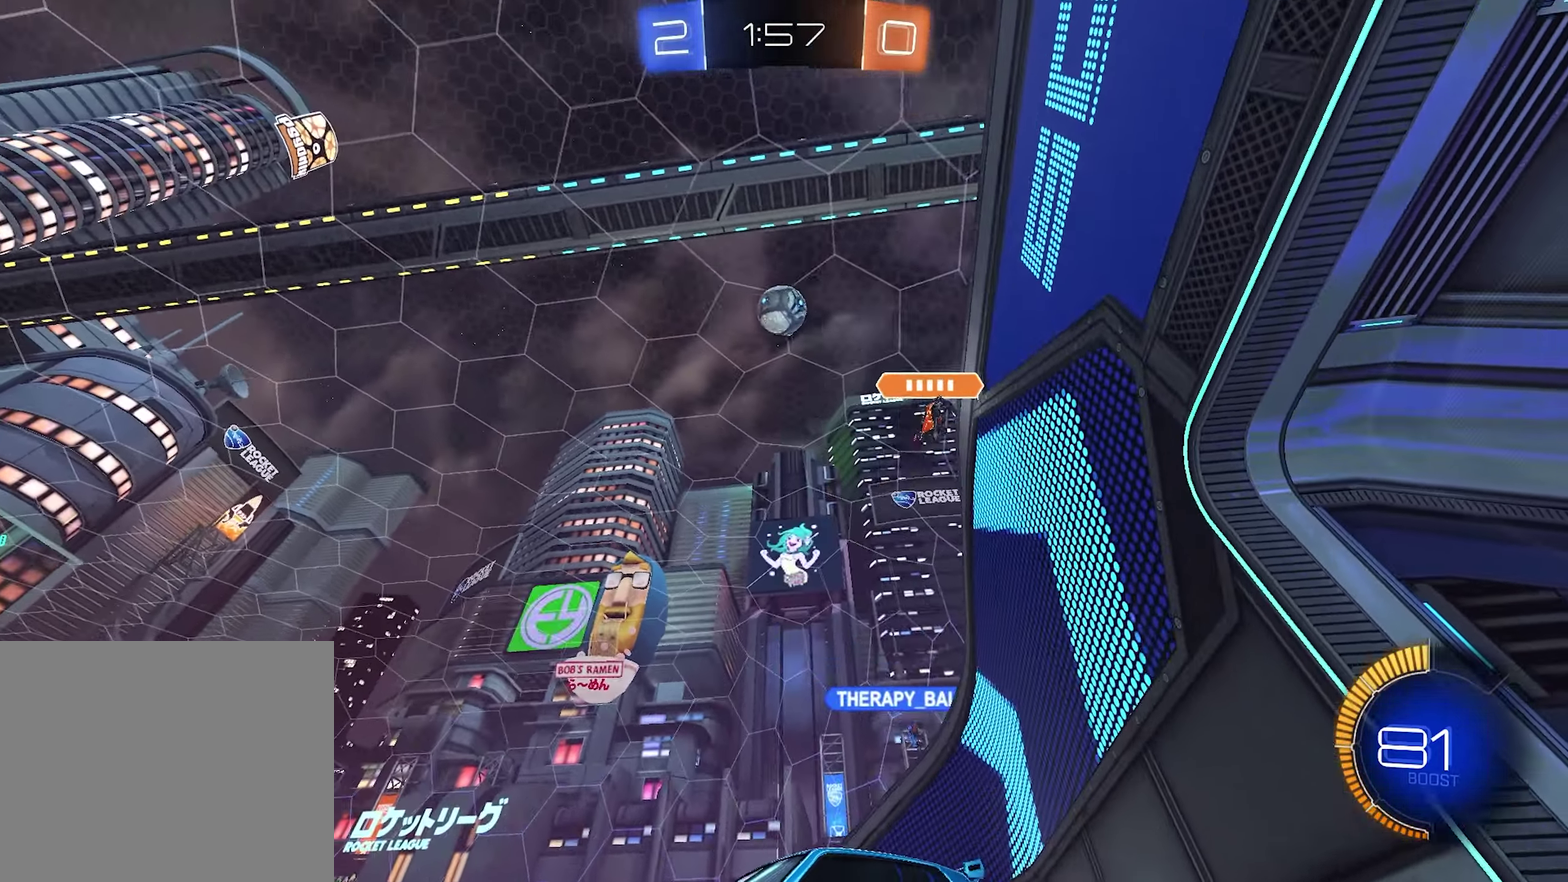
{"buttons": ["R2"], "left_stick": "center", "right_stick": "center", "events": [[33, "R2", "down"], [100, "left_stick", "left"], [183, "left_stick", "center"], [267, "CROSS", "down"], [283, "left_stick", "down-right"], [383, "left_stick", "down"], [450, "CROSS", "up"], [467, "left_stick", "center"]]}
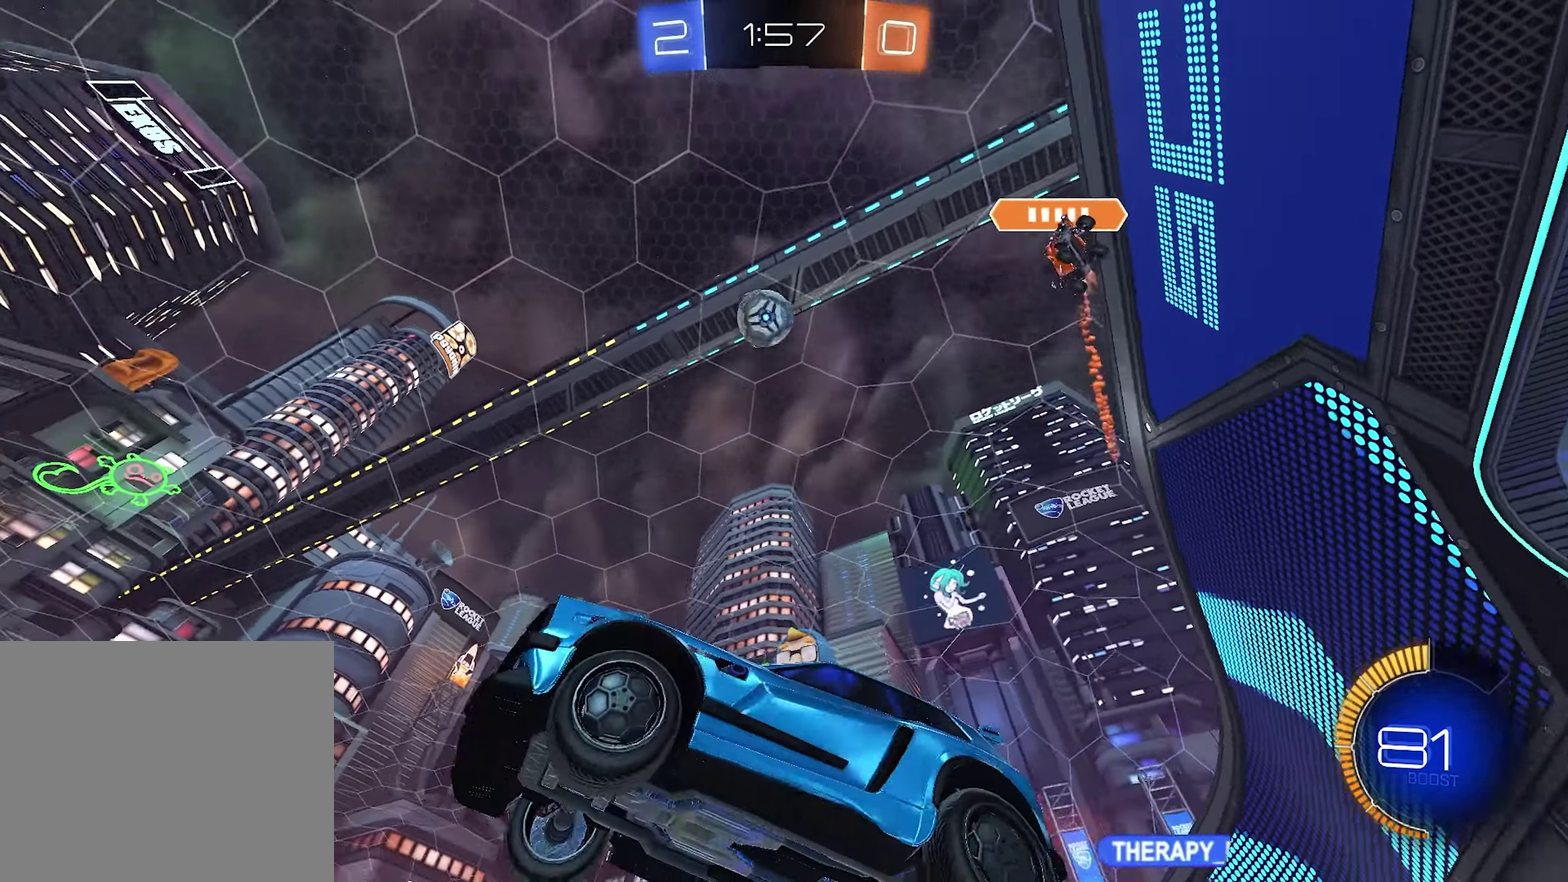
{"buttons": ["R1"], "left_stick": "up-left", "right_stick": "center", "events": [[133, "R2", "up"], [233, "CROSS", "down"], [317, "R1", "down"], [333, "CROSS", "up"], [333, "left_stick", "up-right"], [400, "left_stick", "up"], [500, "left_stick", "up-left"]]}
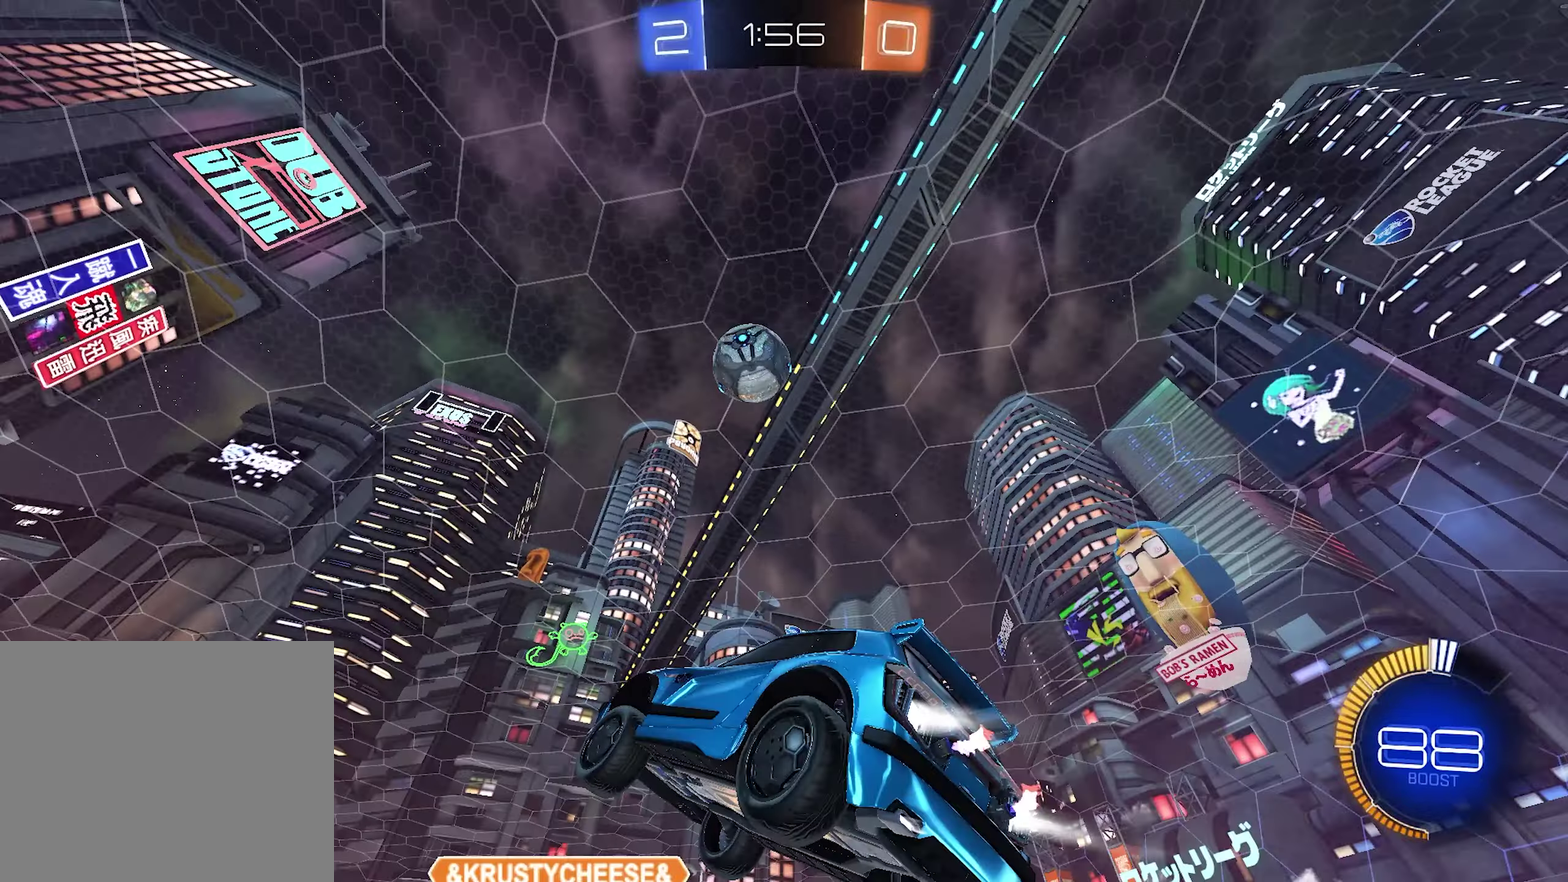
{"buttons": ["R1"], "left_stick": "left", "right_stick": "center", "events": [[67, "left_stick", "center"], [367, "left_stick", "down-left"], [500, "left_stick", "left"]]}
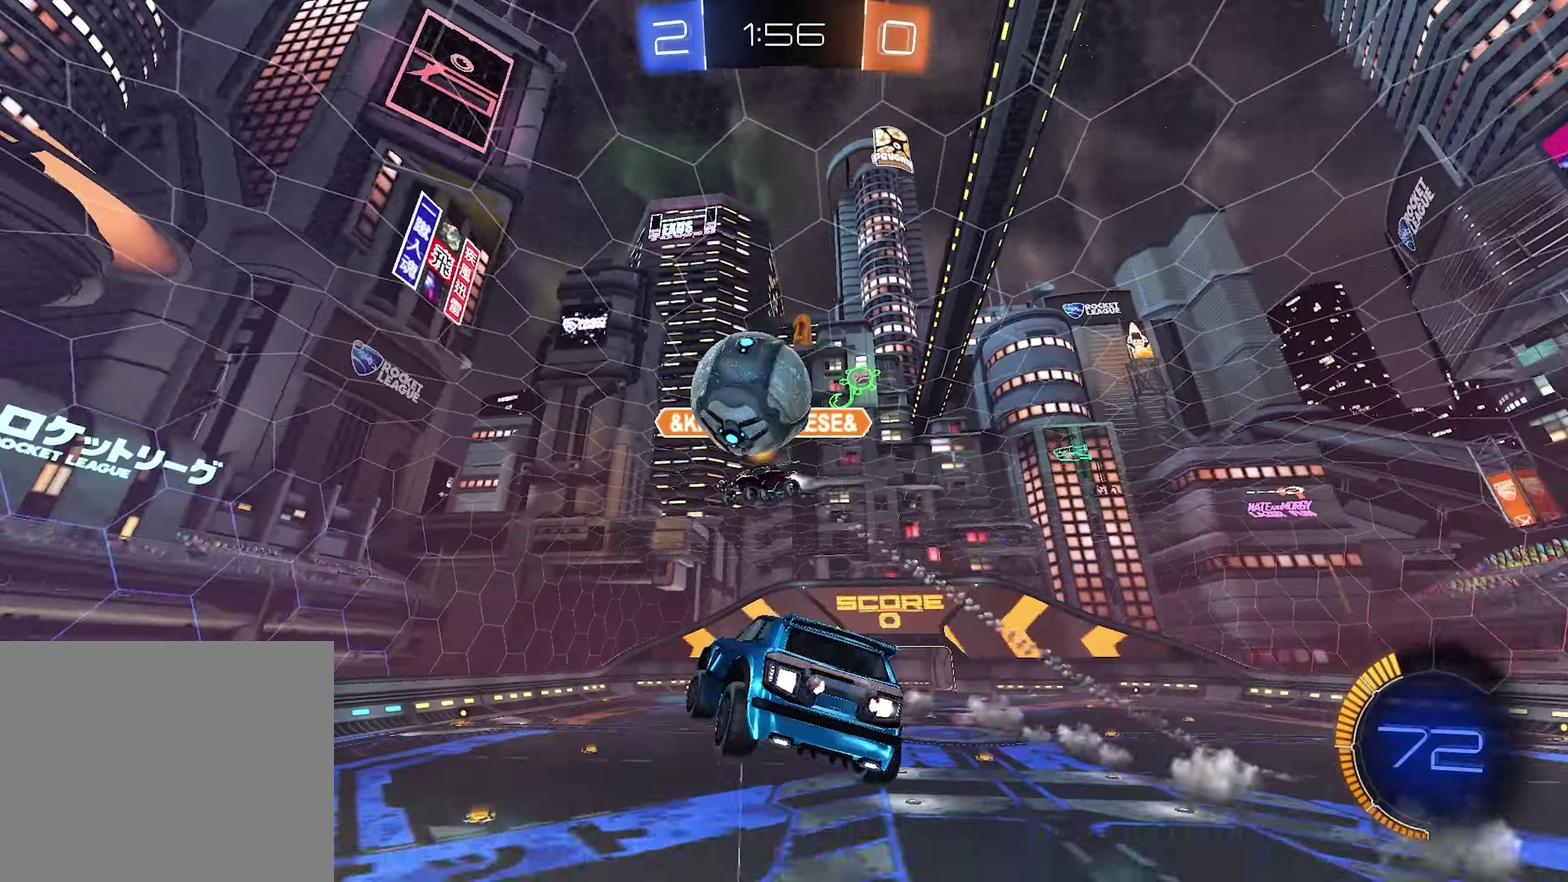
{"buttons": [], "left_stick": "center", "right_stick": "center", "events": [[50, "left_stick", "up-left"], [117, "R1", "up"], [150, "left_stick", "center"]]}
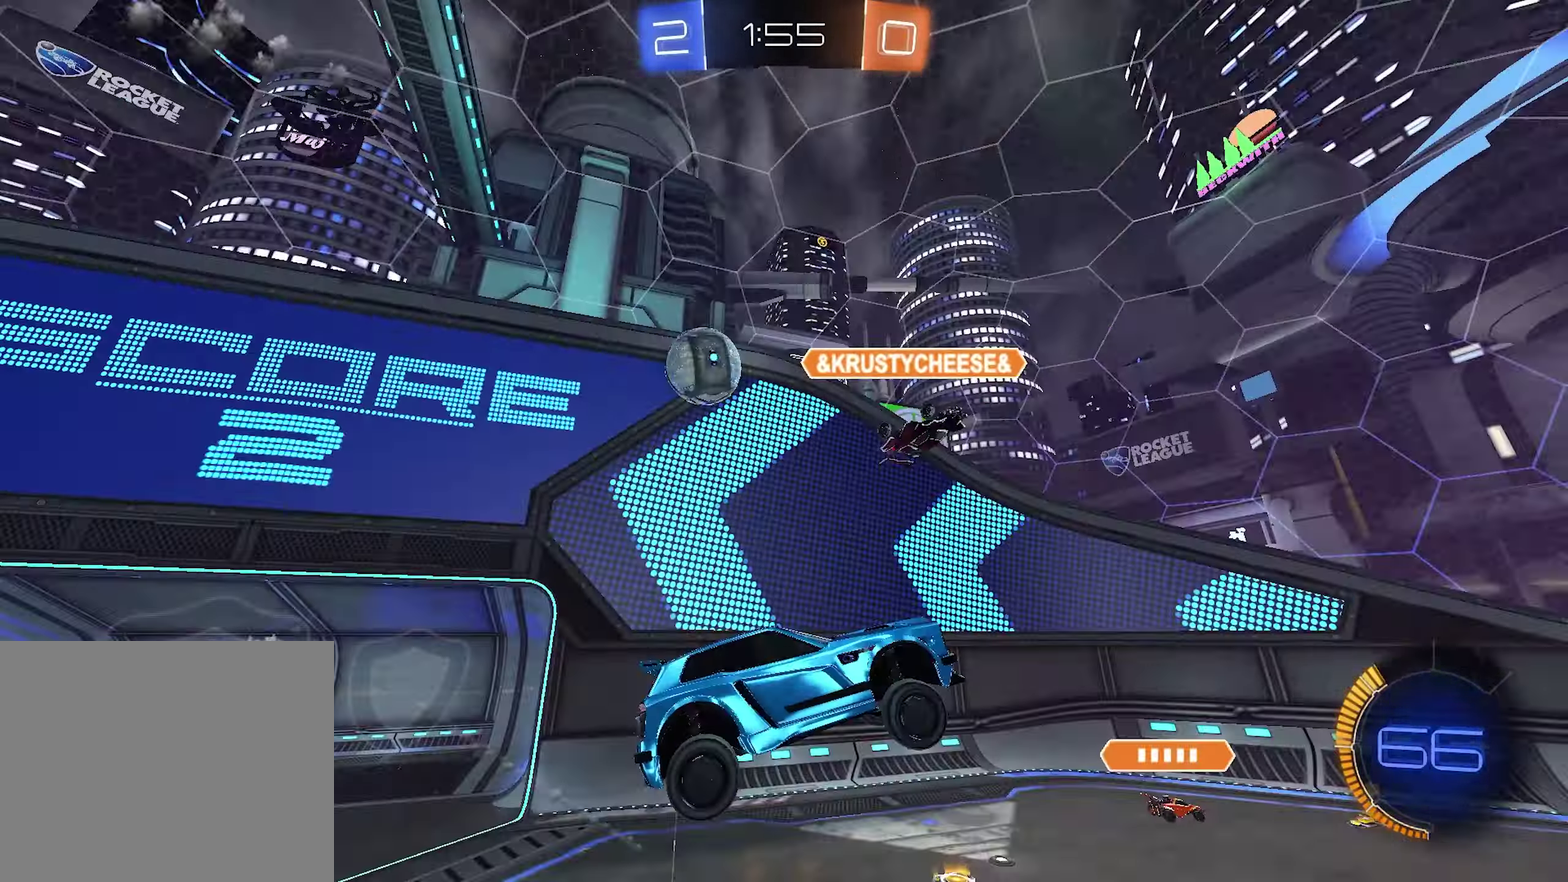
{"buttons": ["R2"], "left_stick": "center", "right_stick": "center", "events": [[417, "R2", "down"]]}
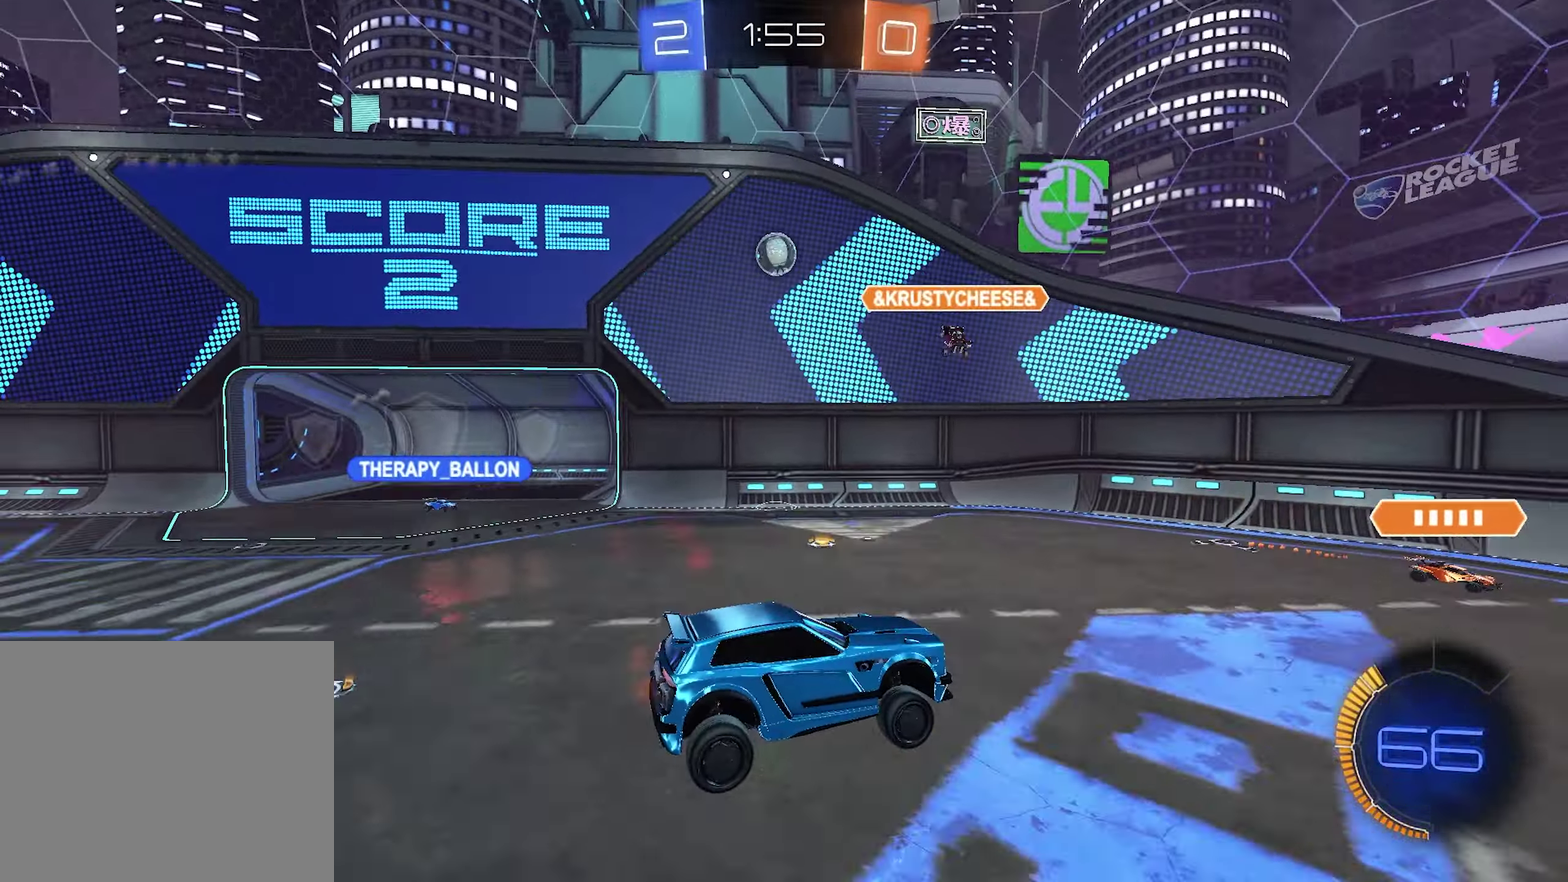
{"buttons": ["R1", "R2"], "left_stick": "up-left", "right_stick": "center", "events": [[300, "left_stick", "up-left"], [317, "R1", "down"]]}
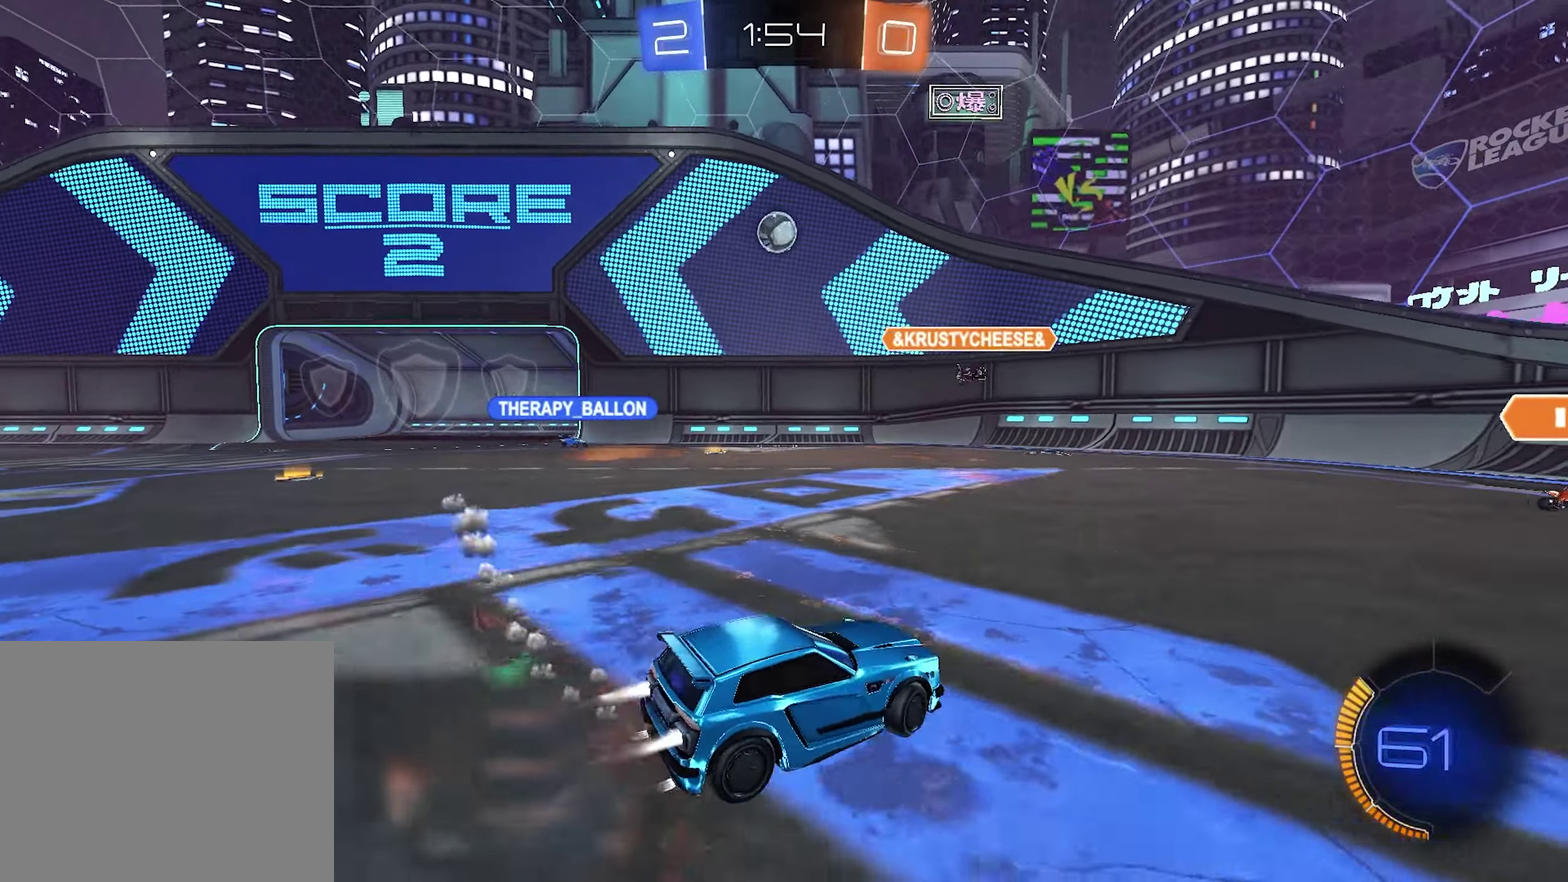
{"buttons": ["R2"], "left_stick": "up-left", "right_stick": "center", "events": [[200, "left_stick", "left"], [384, "left_stick", "up-left"], [467, "R1", "up"]]}
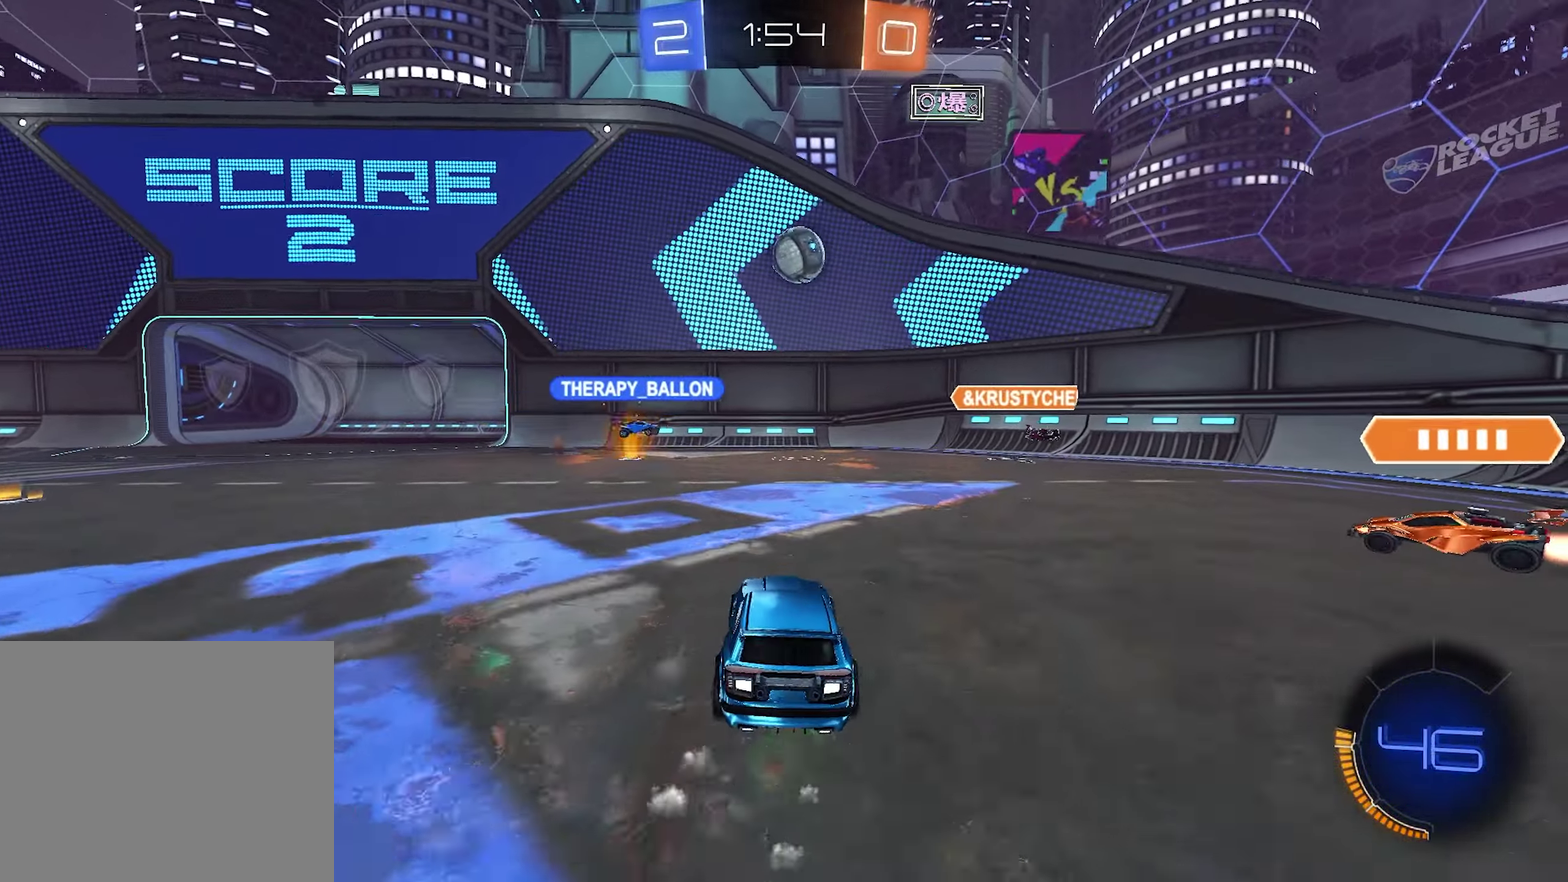
{"buttons": ["R2"], "left_stick": "center", "right_stick": "center", "events": [[184, "left_stick", "center"], [250, "left_stick", "up-right"], [484, "left_stick", "center"]]}
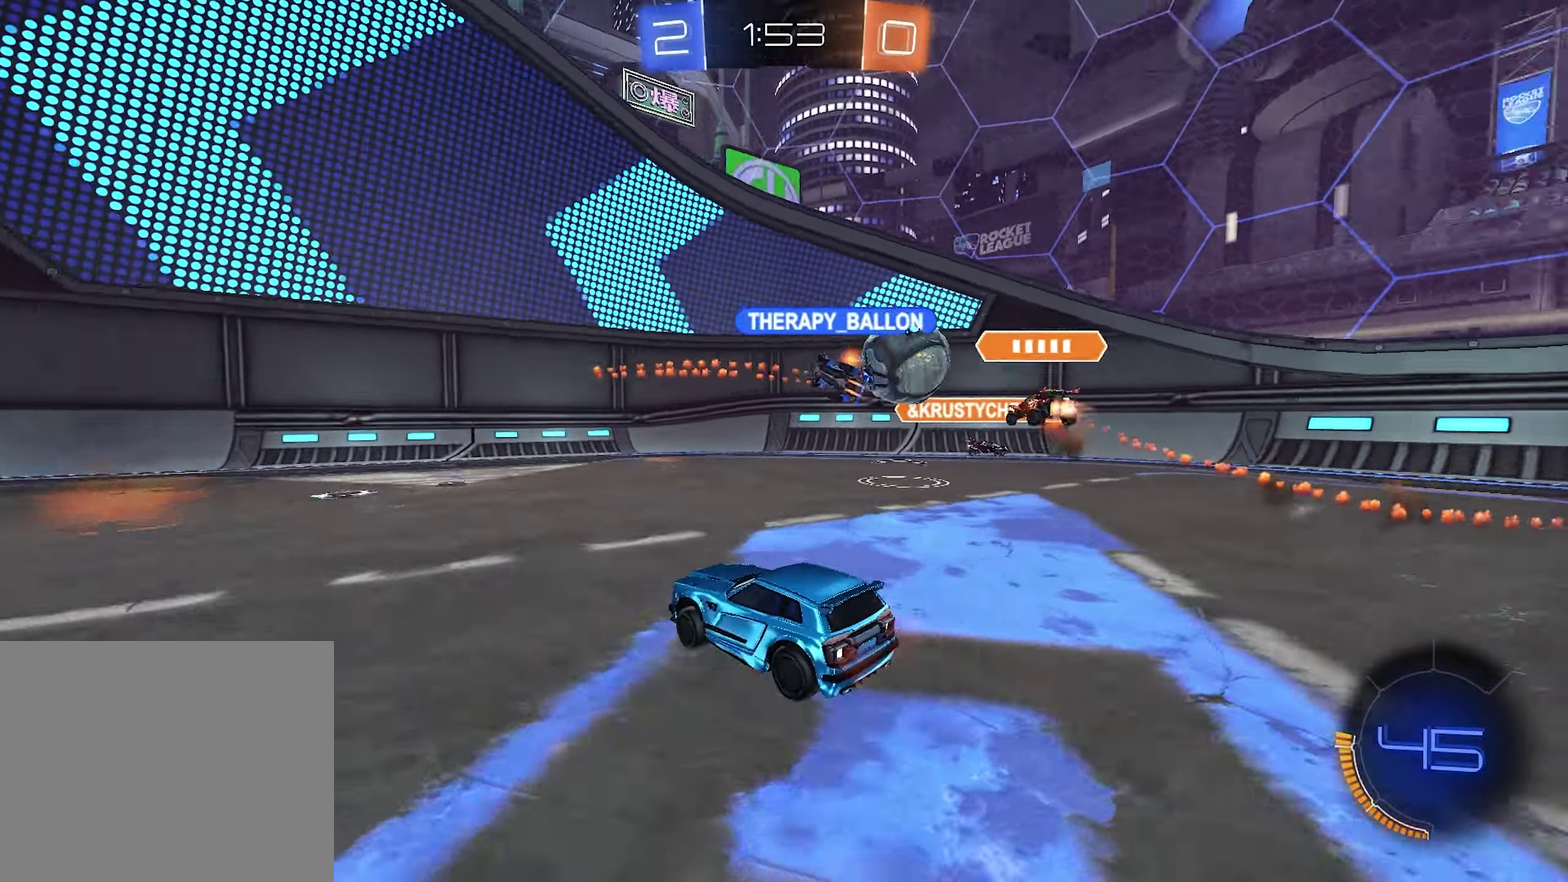
{"buttons": ["R2"], "left_stick": "left", "right_stick": "center", "events": [[300, "left_stick", "left"]]}
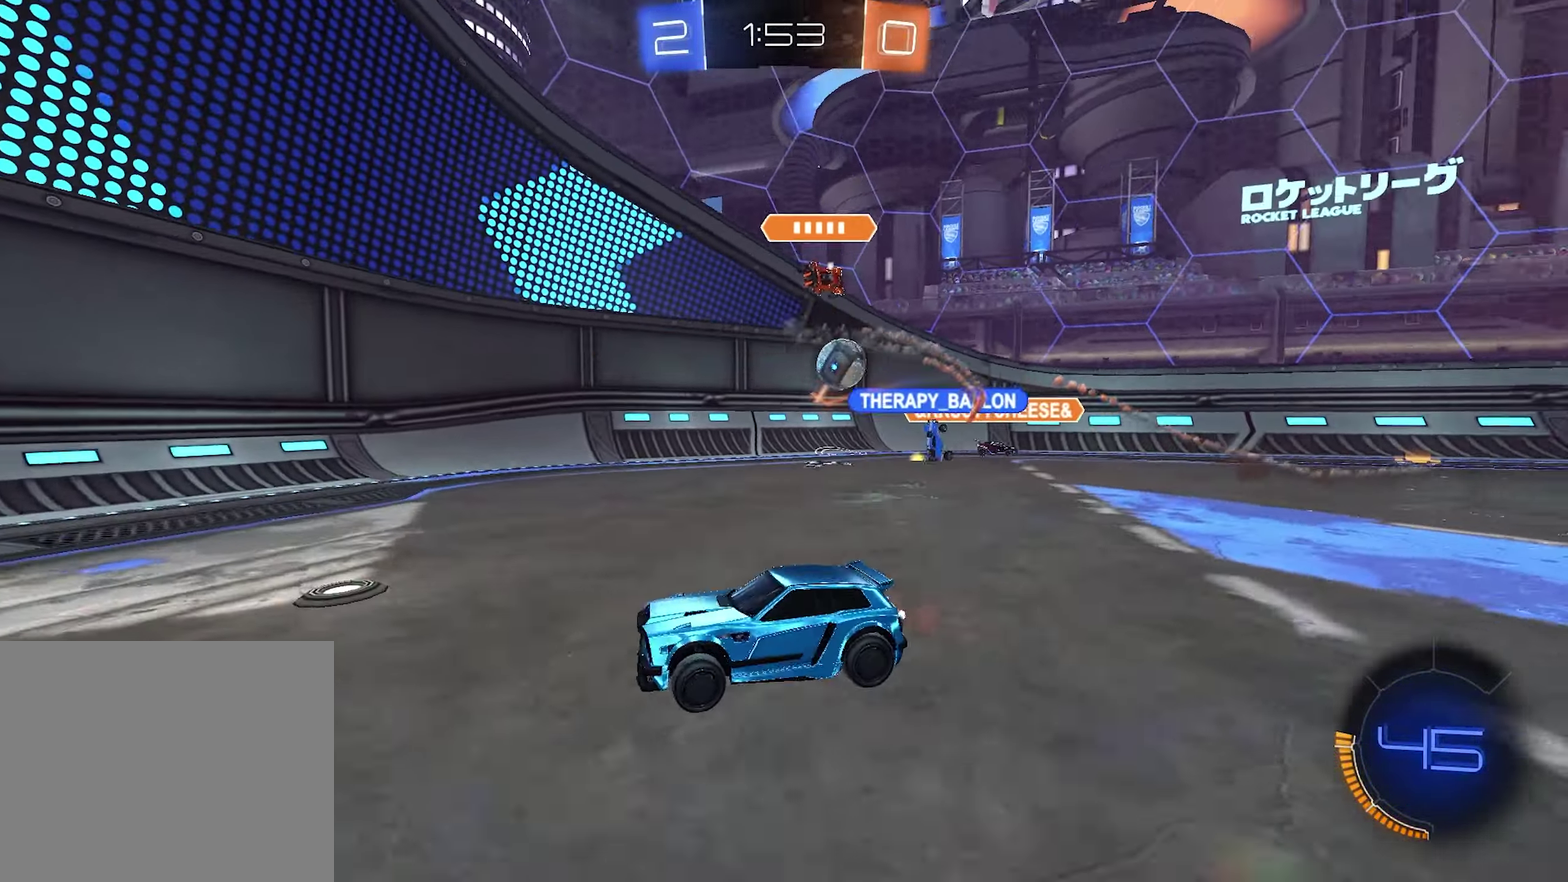
{"buttons": ["R2"], "left_stick": "left", "right_stick": "center", "events": []}
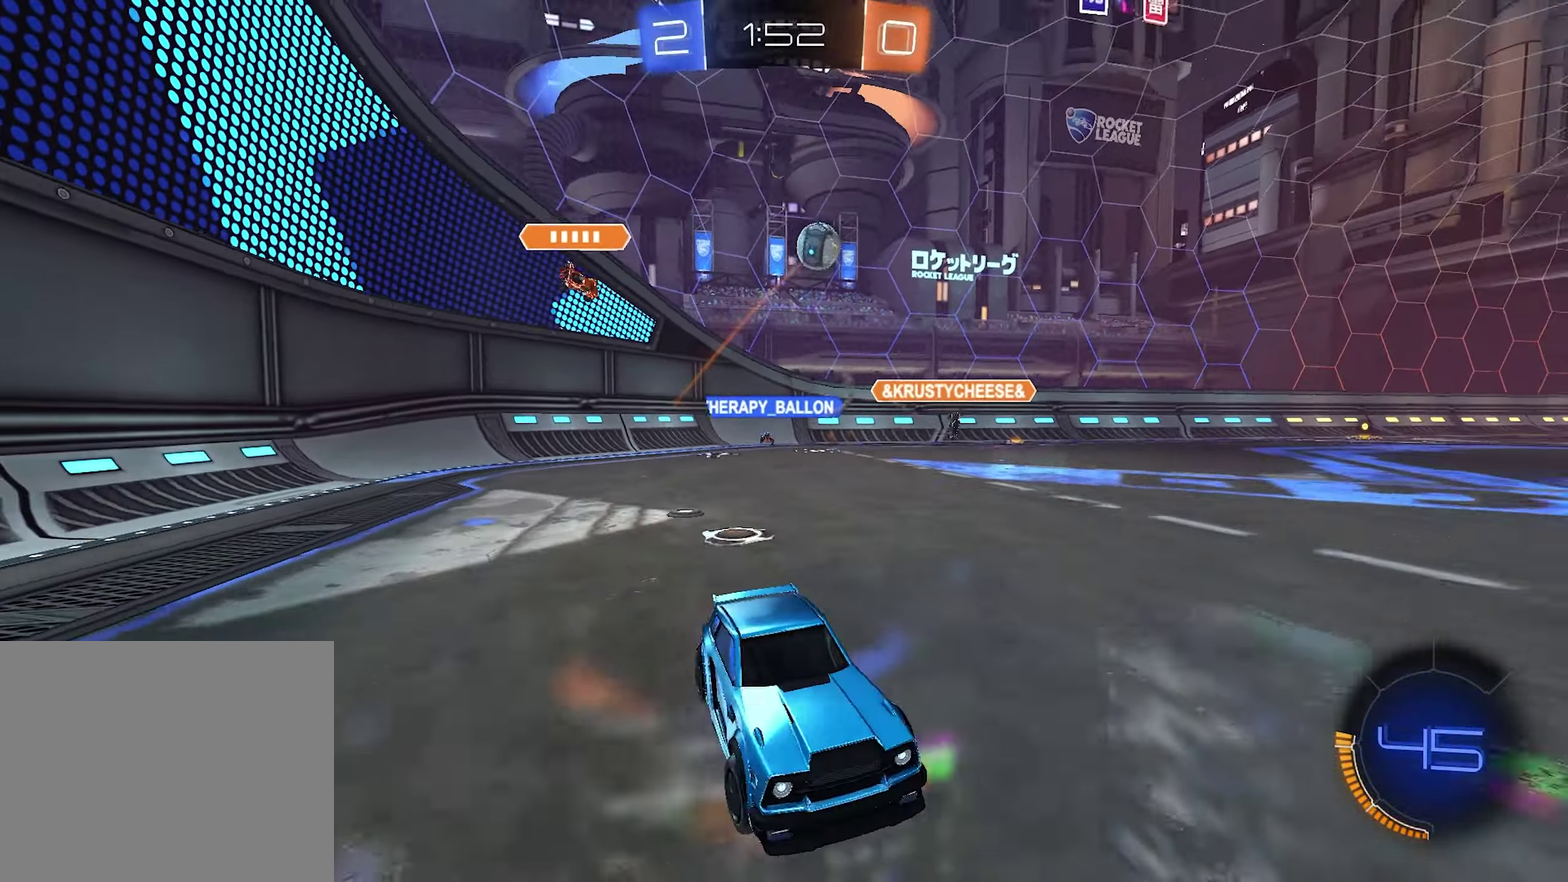
{"buttons": ["R2"], "left_stick": "left", "right_stick": "center", "events": []}
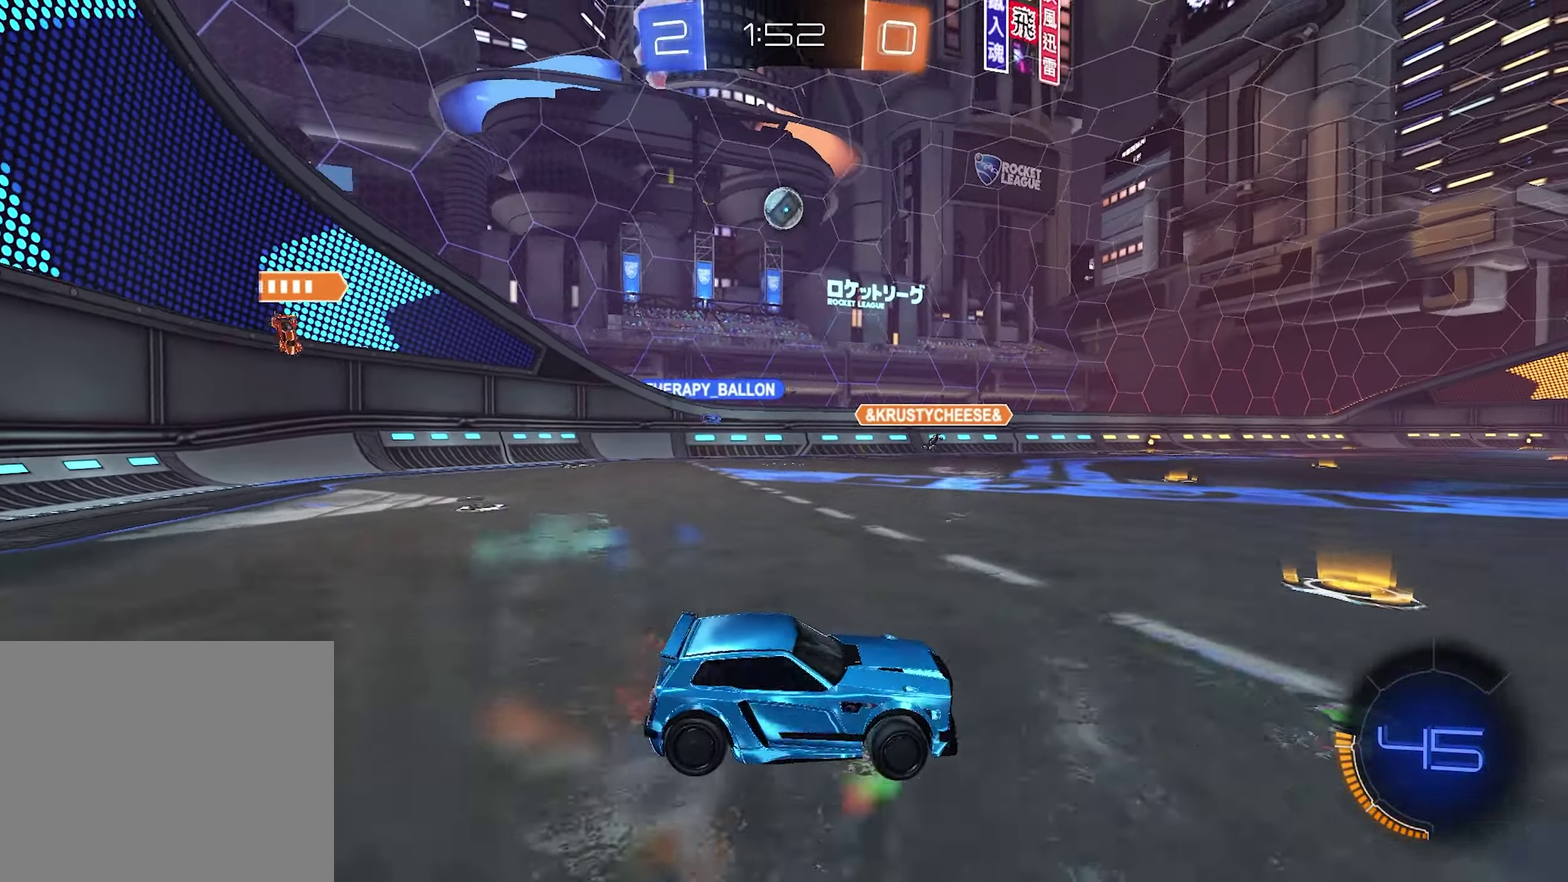
{"buttons": ["CROSS"], "left_stick": "down", "right_stick": "center", "events": [[300, "R2", "up"], [417, "CROSS", "down"], [433, "left_stick", "down"]]}
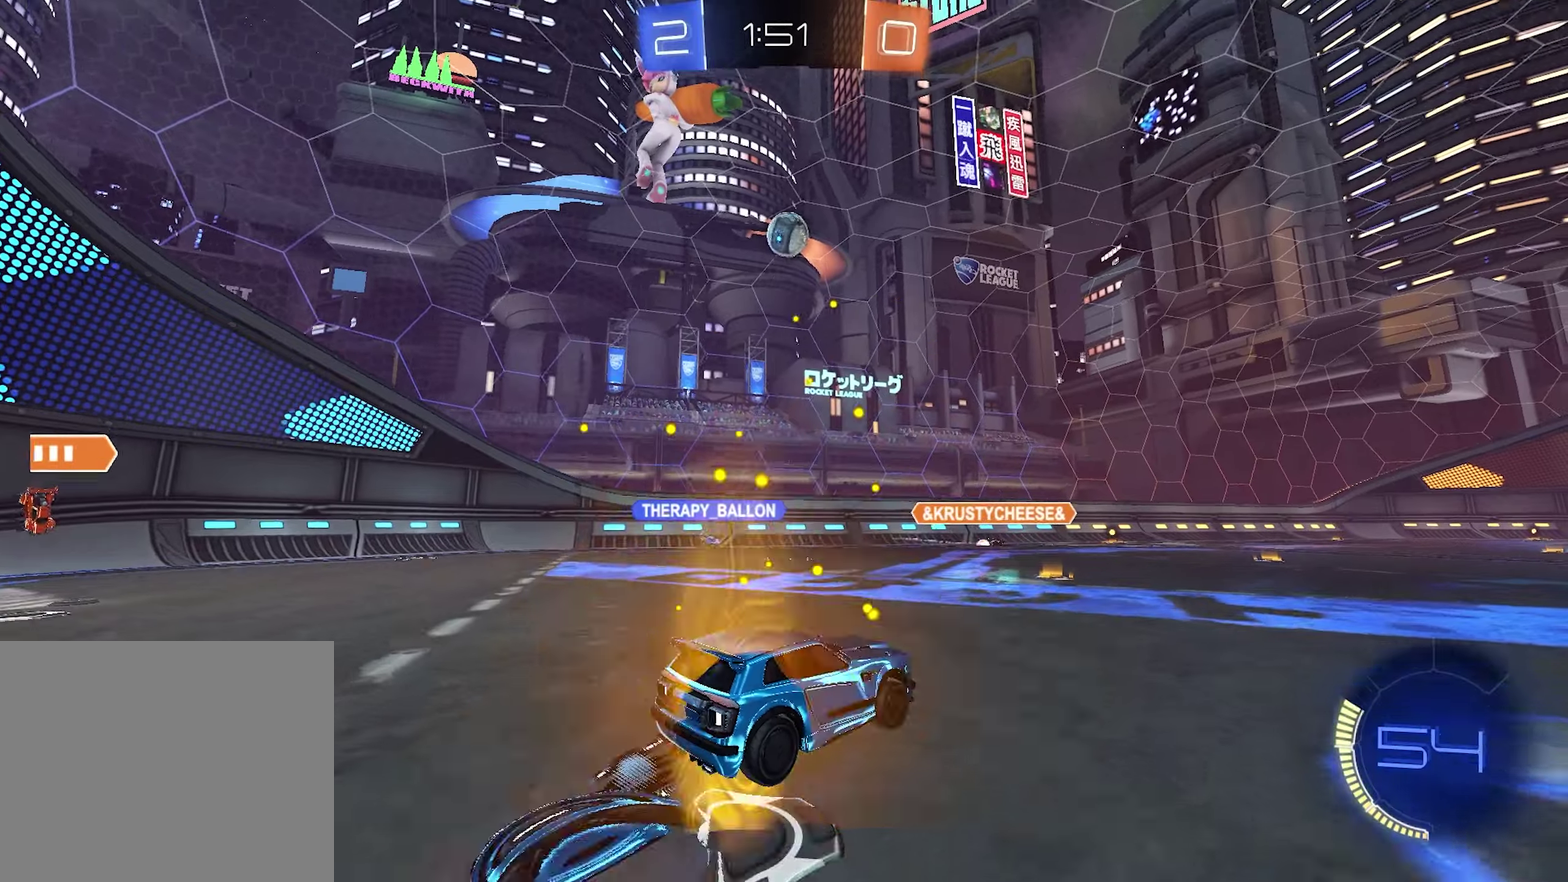
{"buttons": ["R1"], "left_stick": "center", "right_stick": "center", "events": [[66, "left_stick", "center"], [83, "CROSS", "up"], [150, "CROSS", "down"], [200, "left_stick", "down"], [300, "CROSS", "up"], [333, "left_stick", "down-left"], [383, "left_stick", "left"], [400, "R1", "down"], [450, "left_stick", "center"]]}